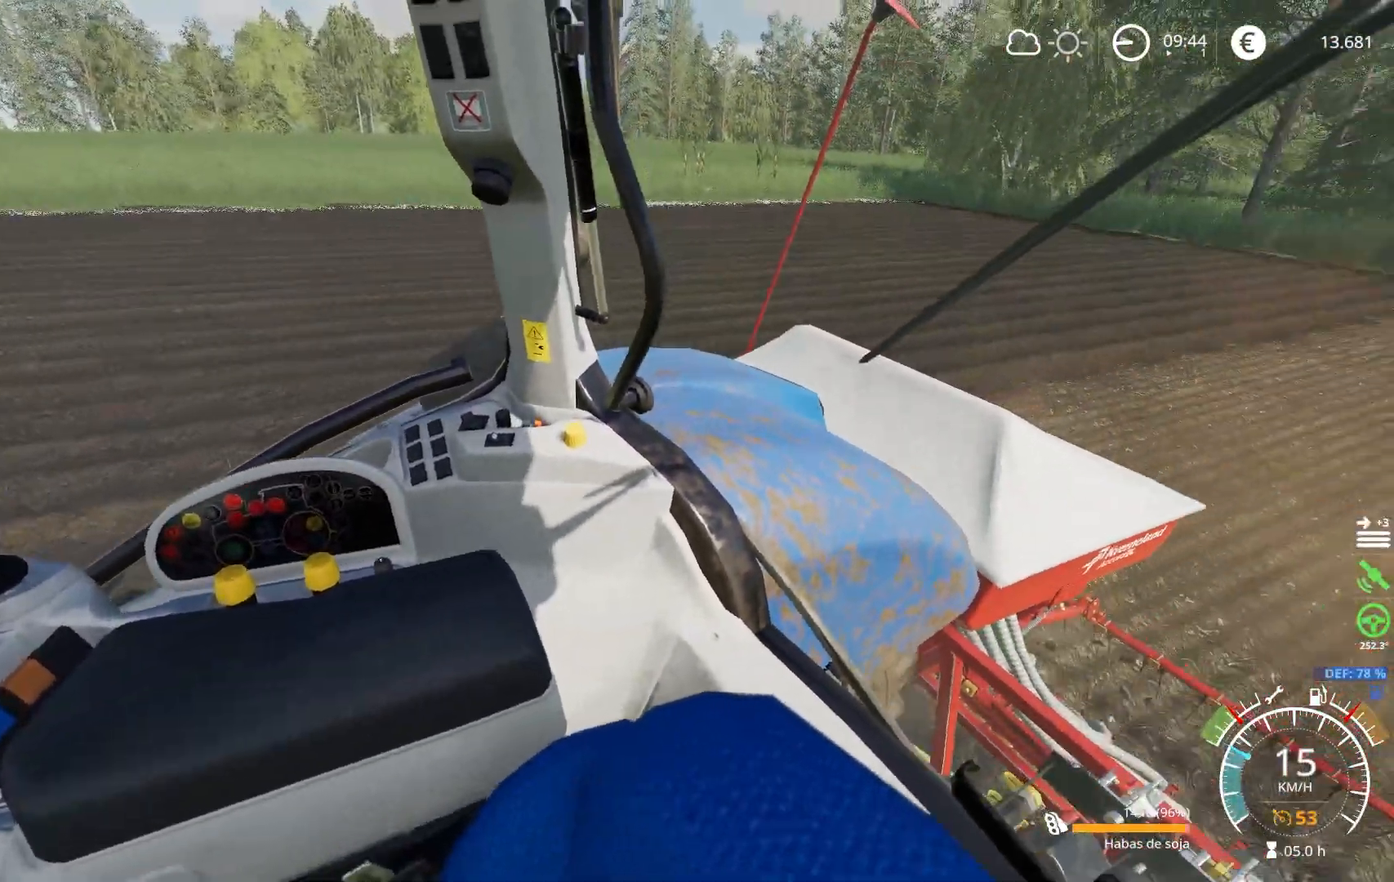
Gameplay with a controller (Xbox layout); each line is a JSON object with the inputs held at the frame after it. "events" lists button and stick changes between this image and that frame as [ms after this image, input, new state], when the widget could be followed in between.
{"buttons": [], "left_stick": "center", "right_stick": "center", "events": [[468, "right_stick", "center"]]}
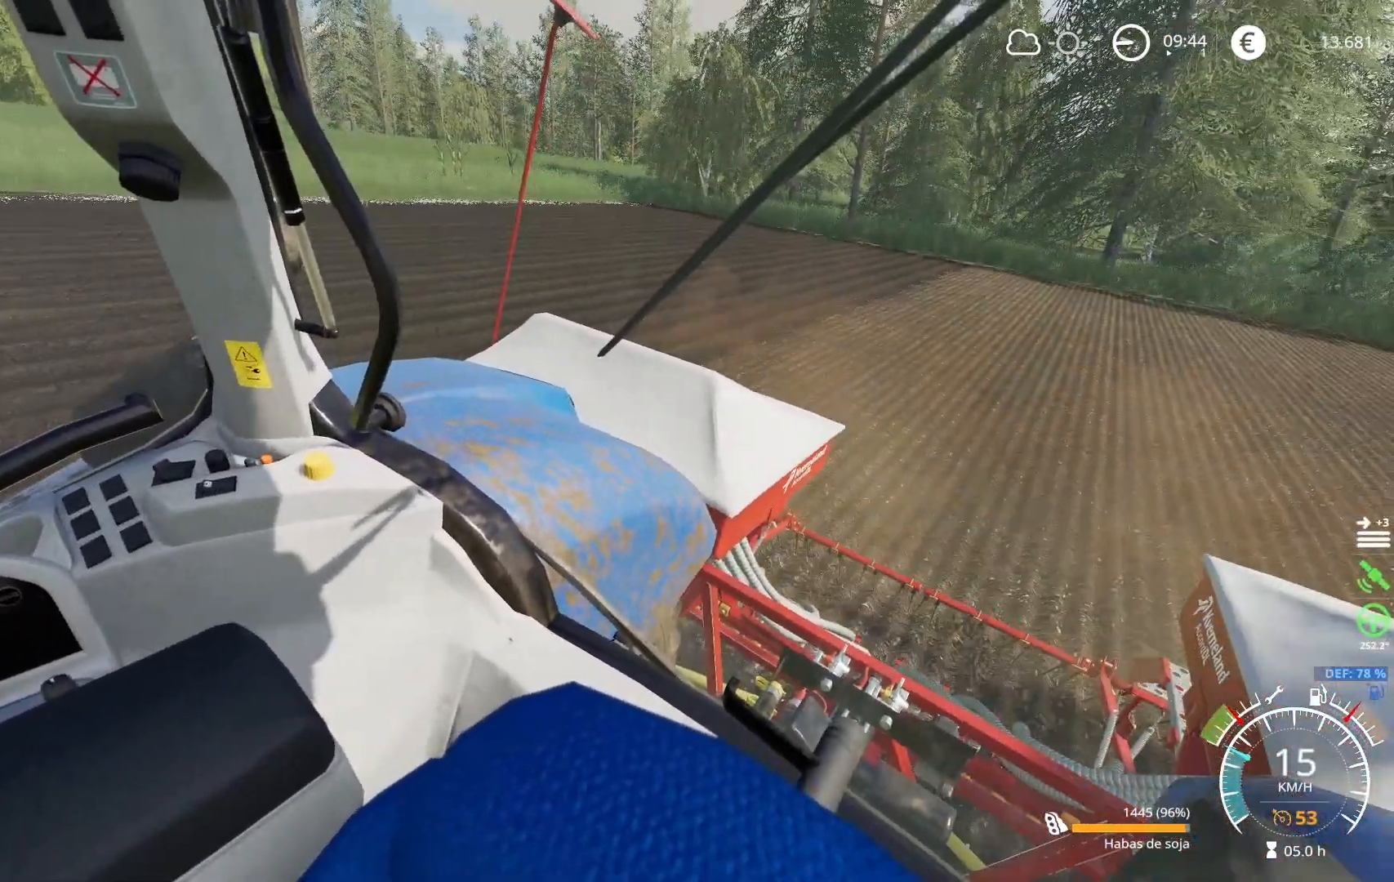
{"buttons": [], "left_stick": "center", "right_stick": "right", "events": [[467, "right_stick", "right"]]}
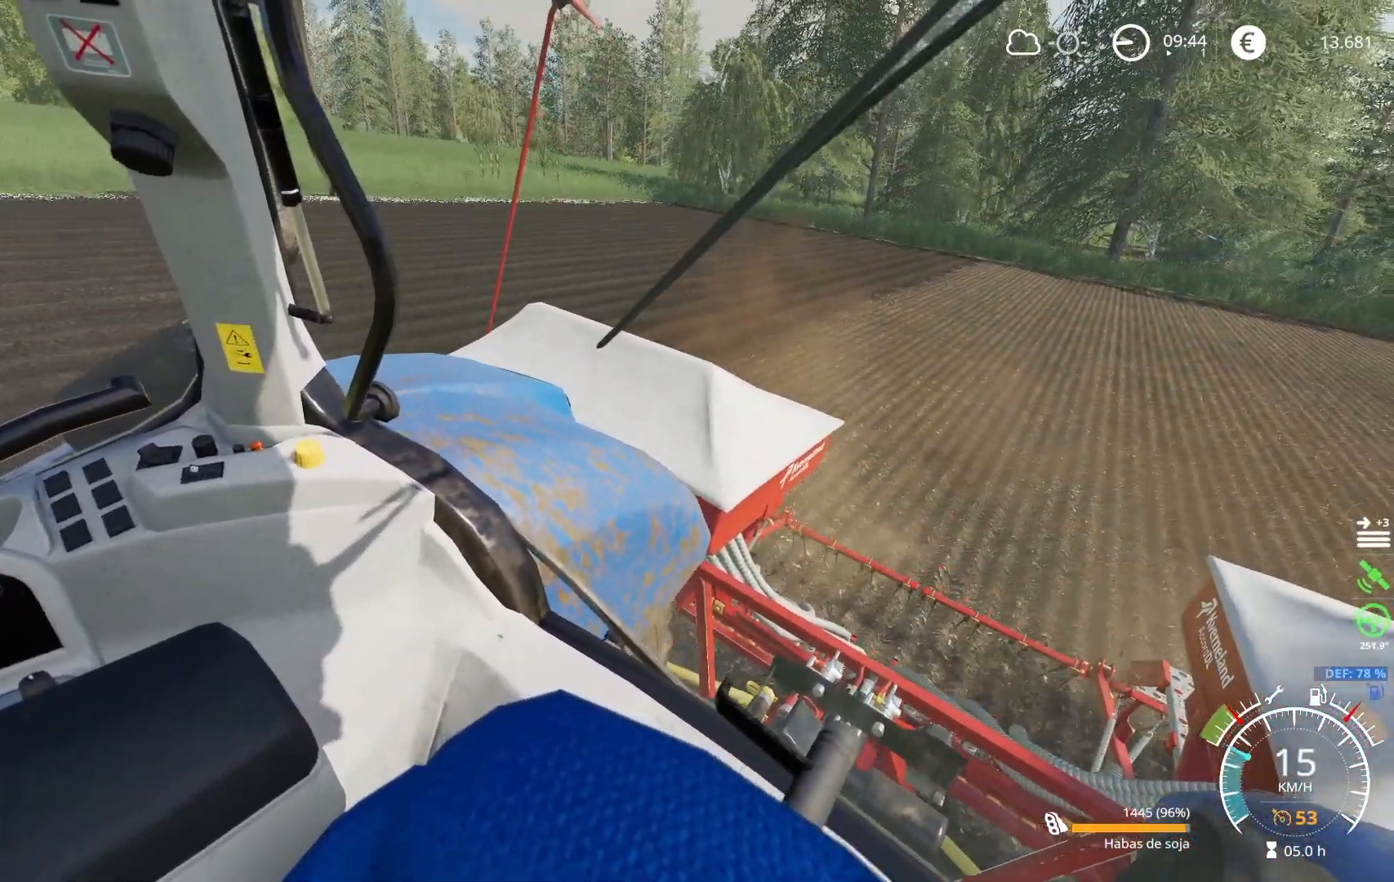
{"buttons": [], "left_stick": "center", "right_stick": "center", "events": [[117, "right_stick", "center"]]}
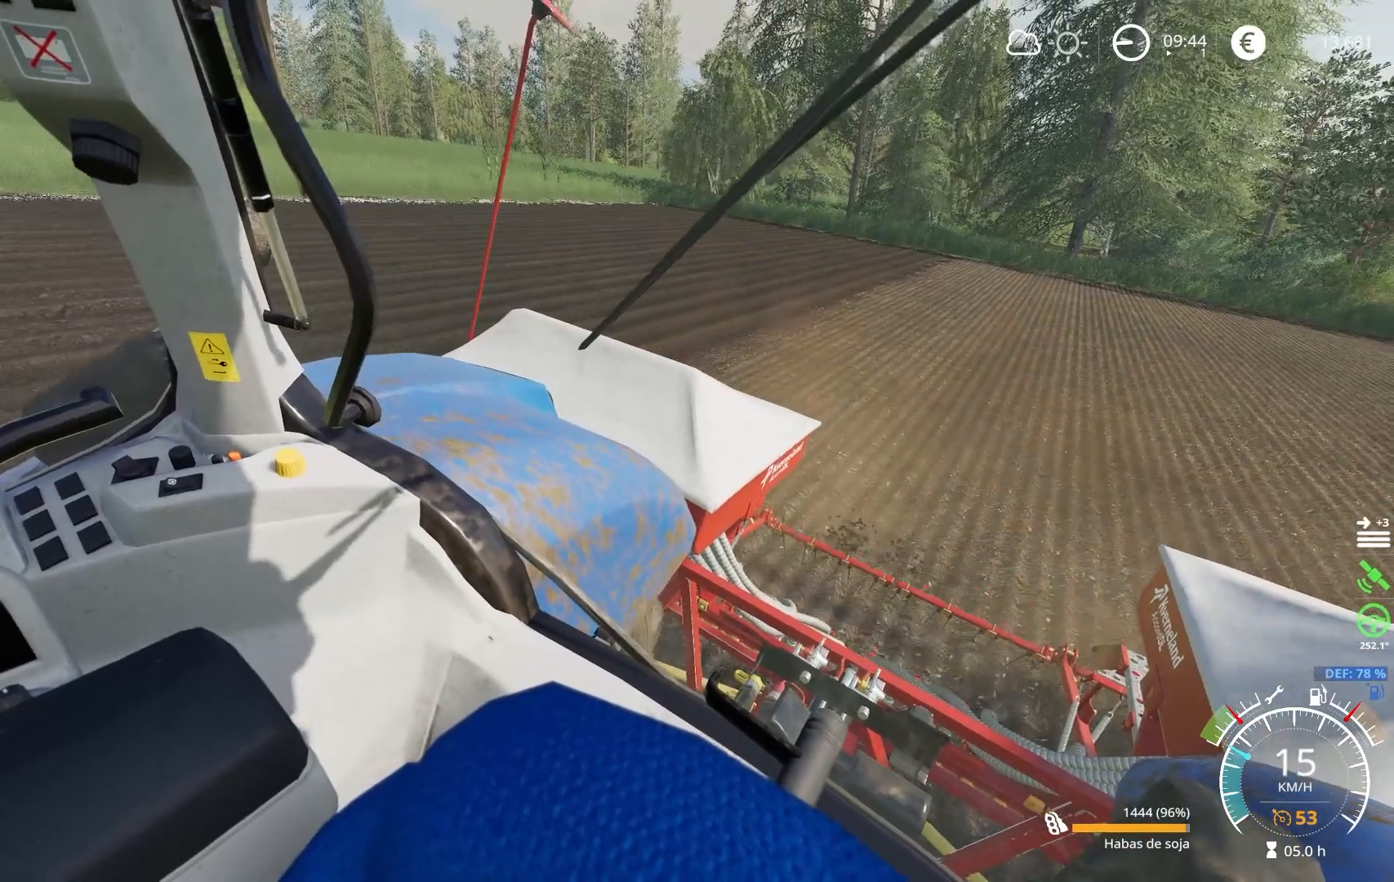
{"buttons": [], "left_stick": "center", "right_stick": "center", "events": []}
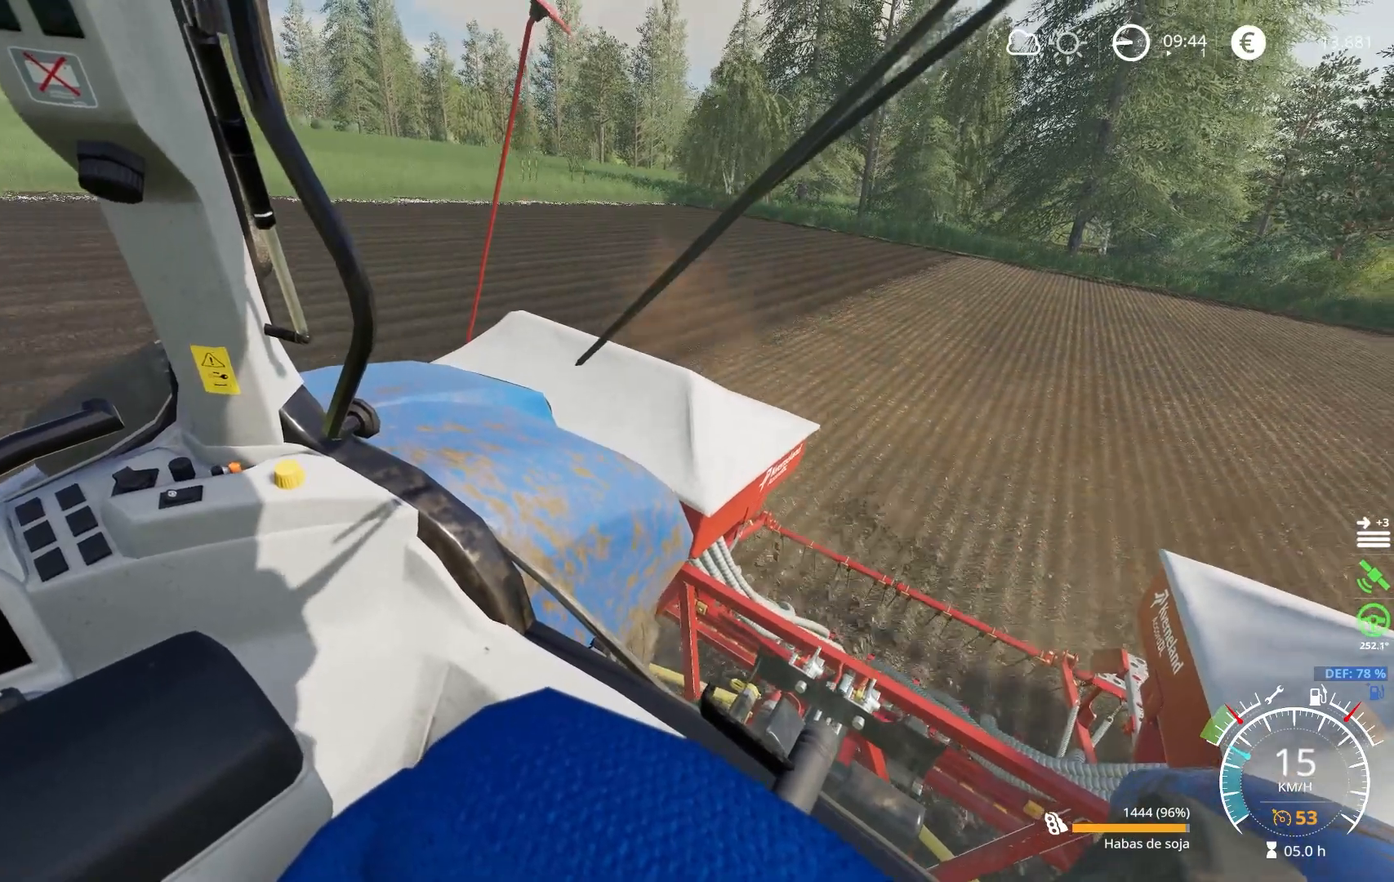
{"buttons": [], "left_stick": "center", "right_stick": "center", "events": []}
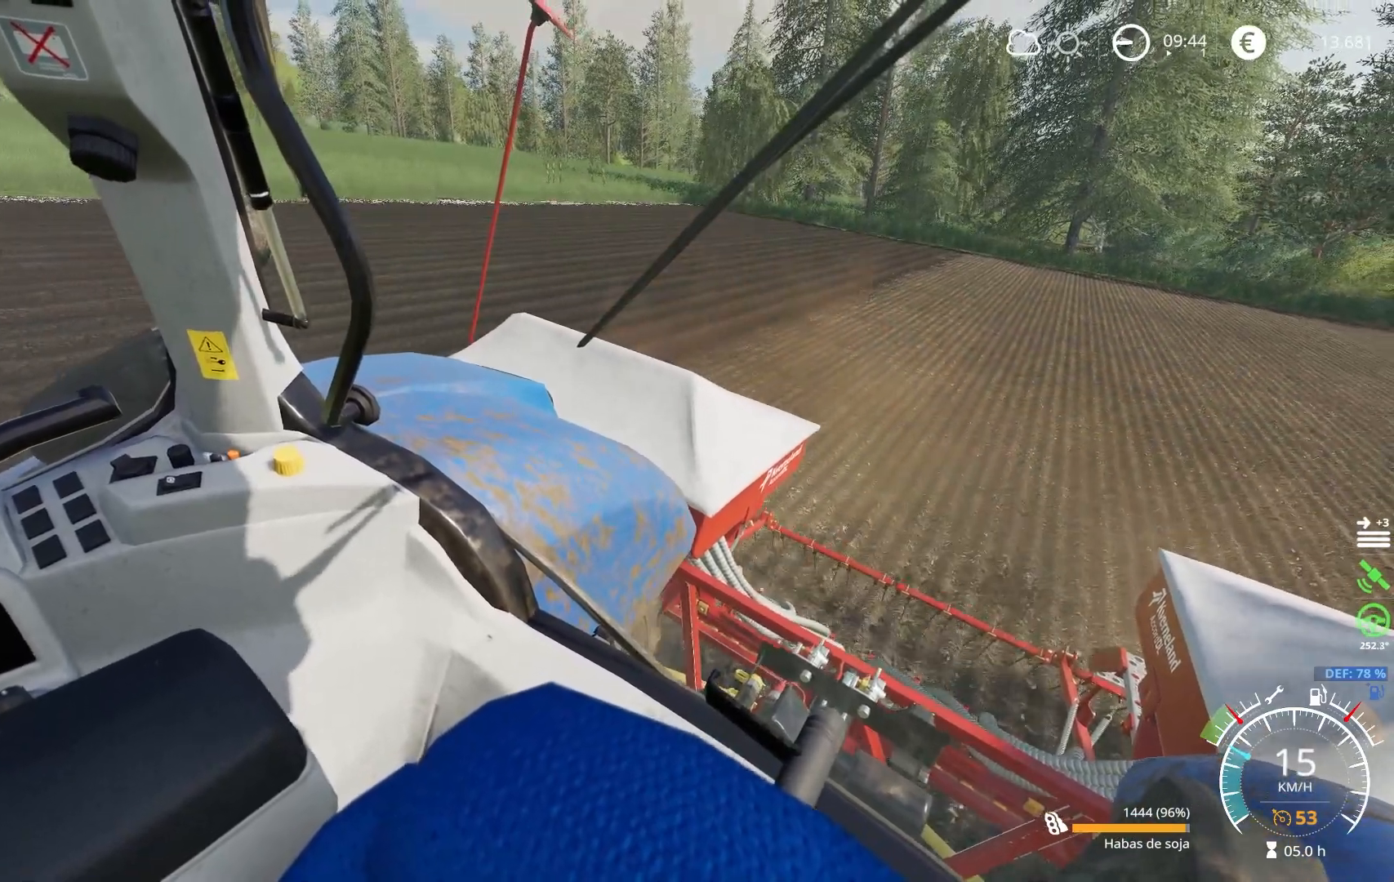
{"buttons": [], "left_stick": "center", "right_stick": "center", "events": []}
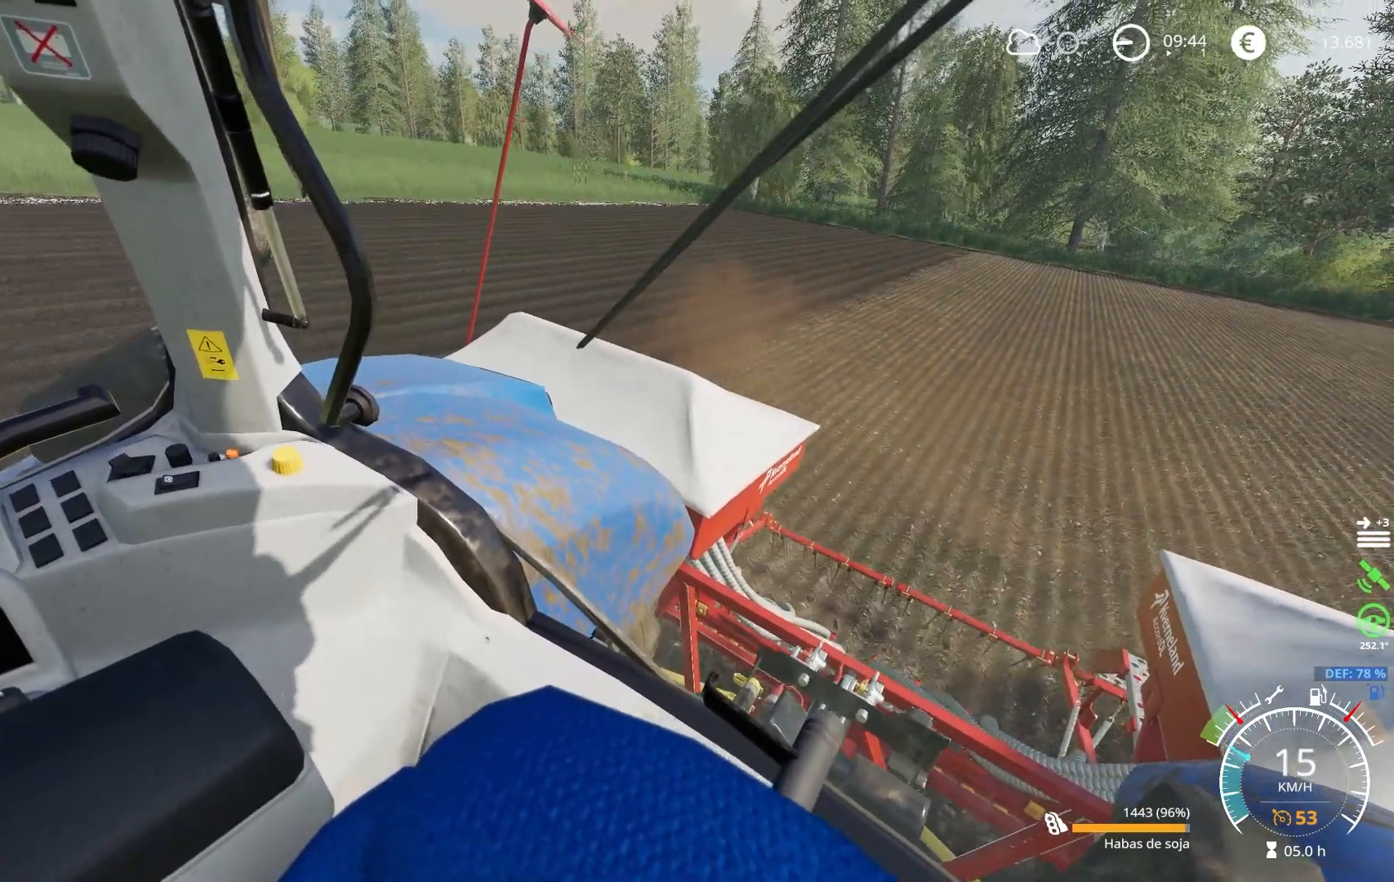
{"buttons": [], "left_stick": "center", "right_stick": "center", "events": []}
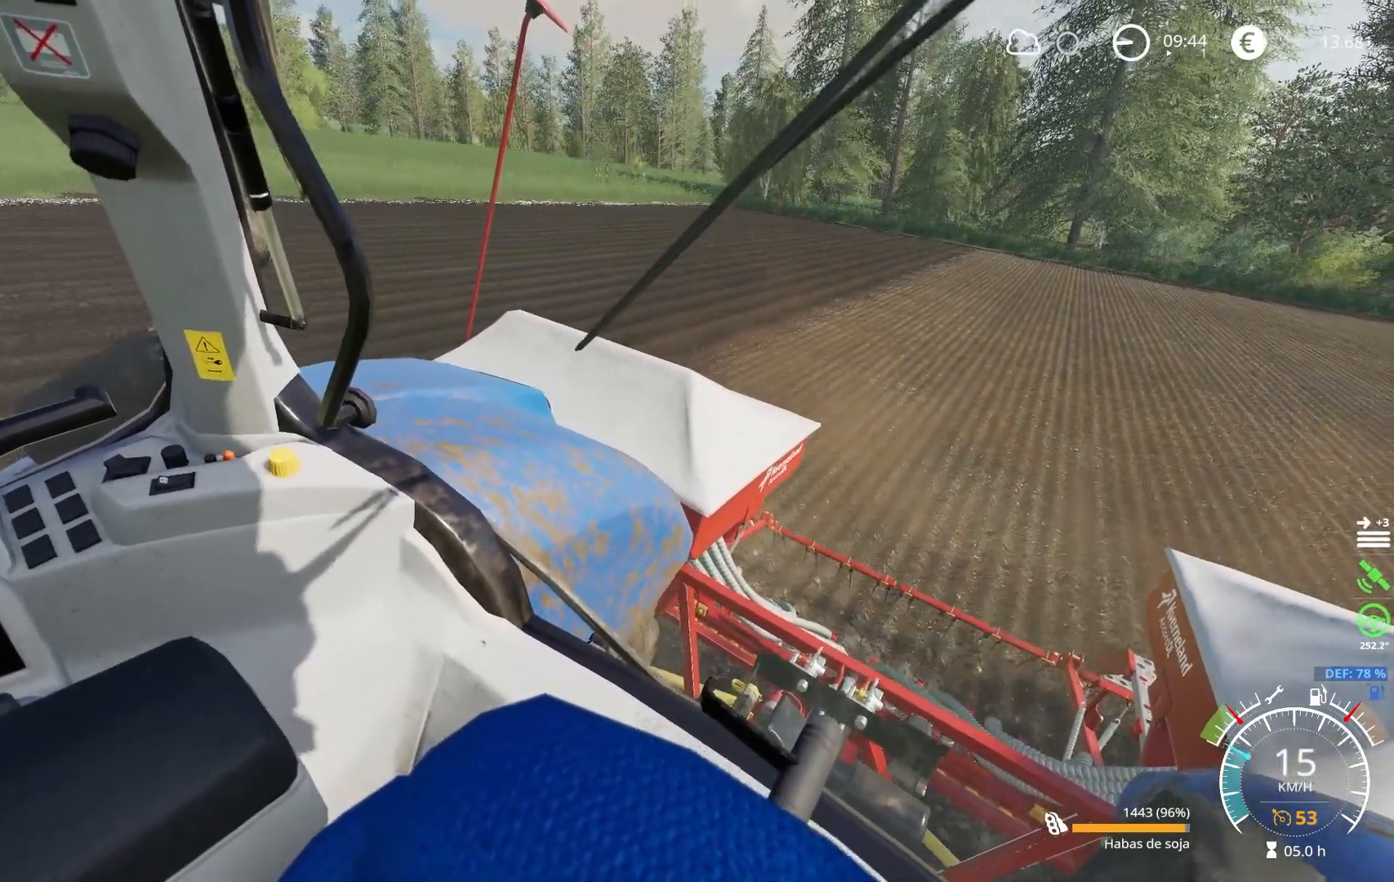
{"buttons": [], "left_stick": "center", "right_stick": "center", "events": []}
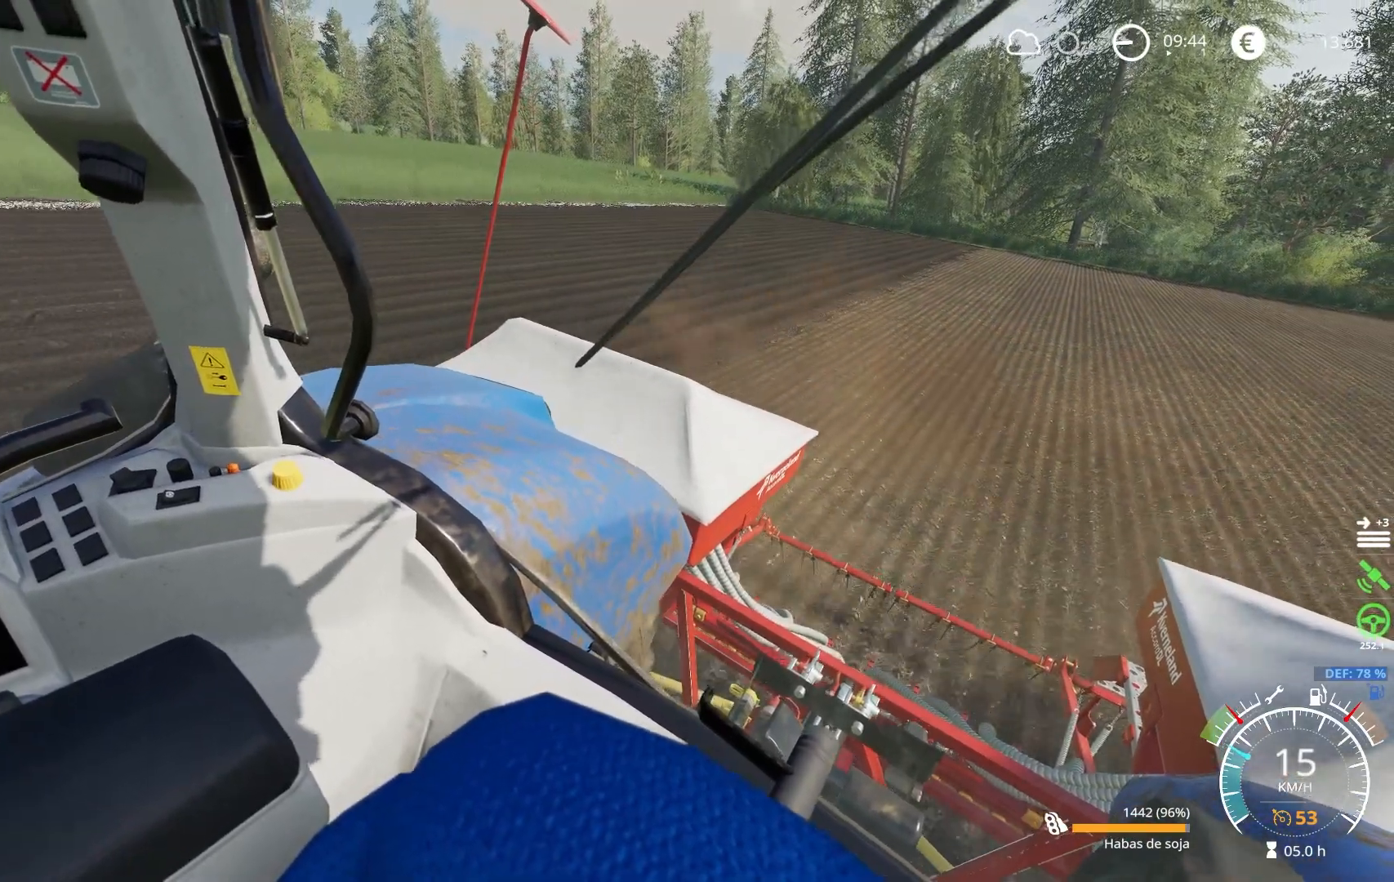
{"buttons": [], "left_stick": "center", "right_stick": "center", "events": []}
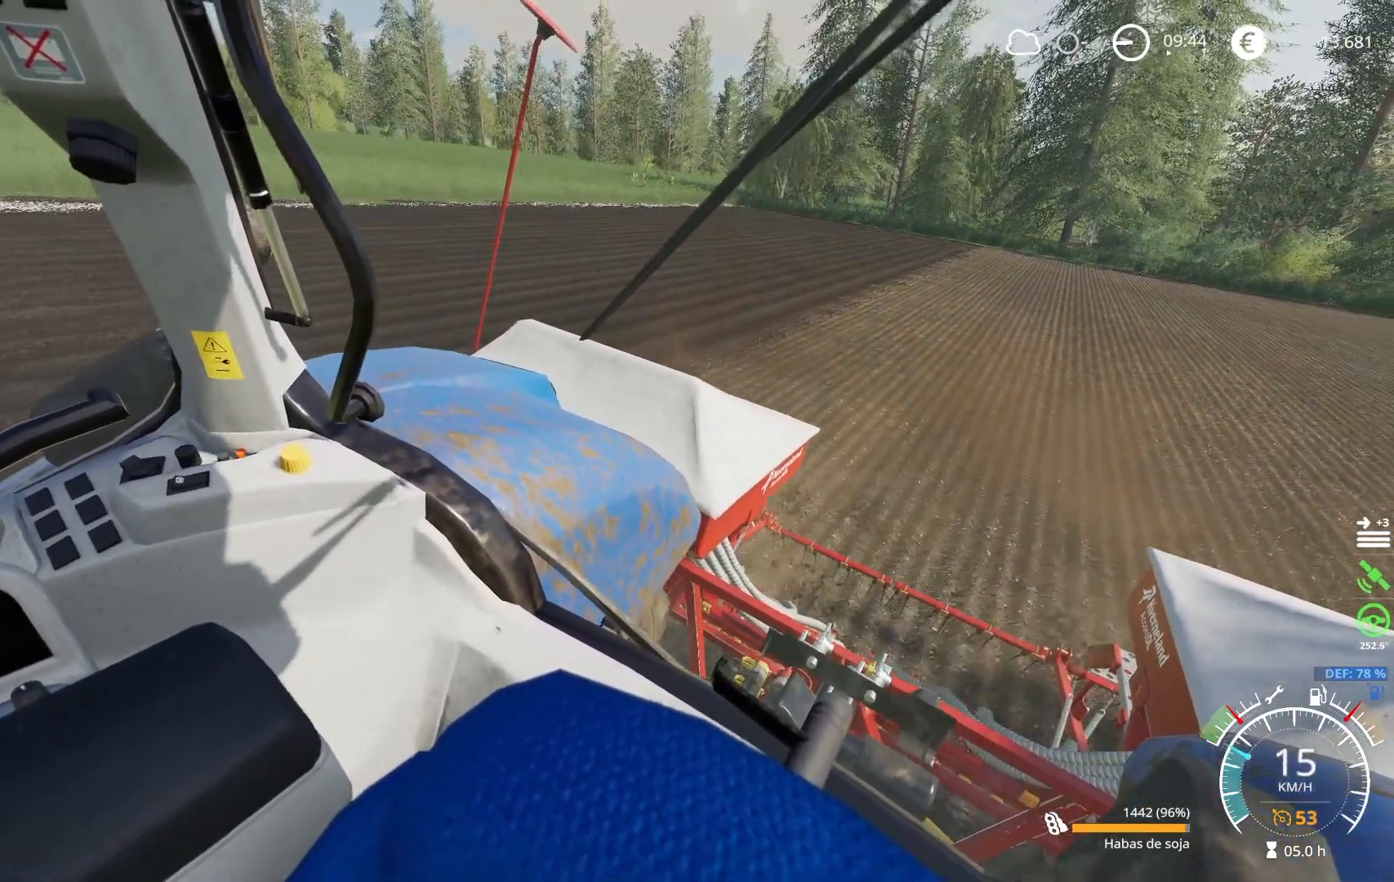
{"buttons": [], "left_stick": "center", "right_stick": "center", "events": []}
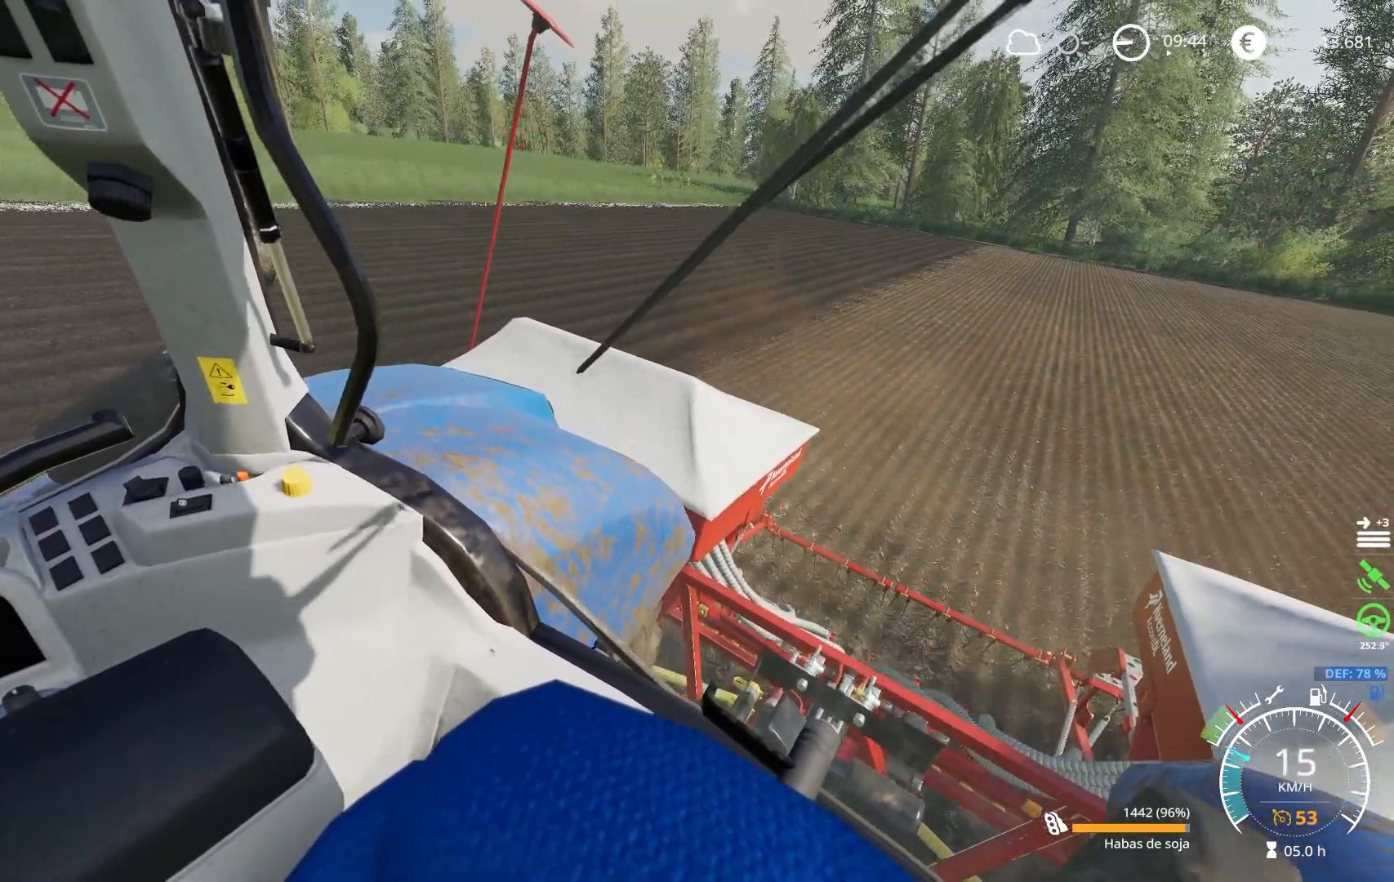
{"buttons": [], "left_stick": "center", "right_stick": "center", "events": []}
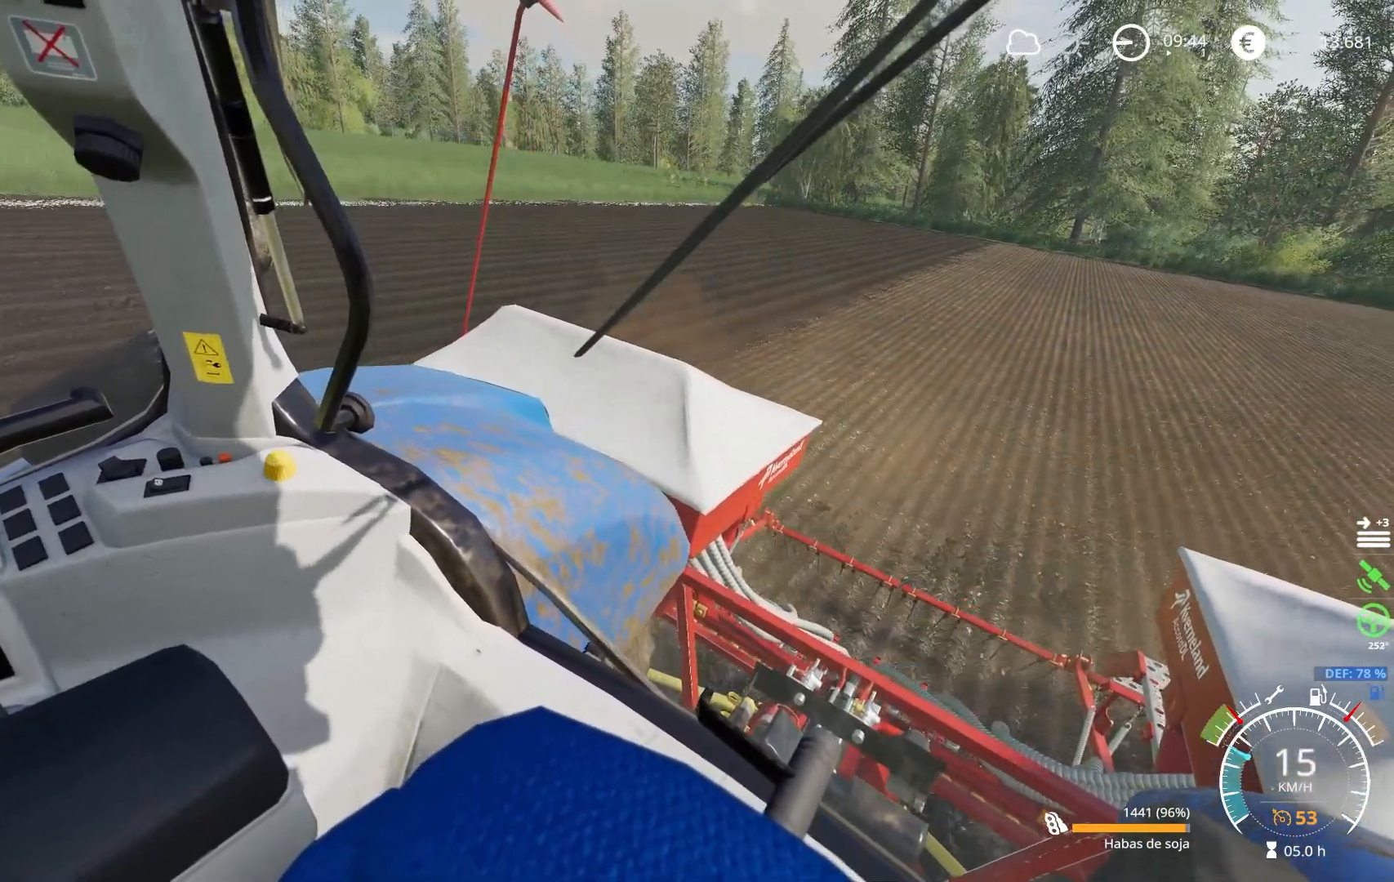
{"buttons": [], "left_stick": "center", "right_stick": "center", "events": []}
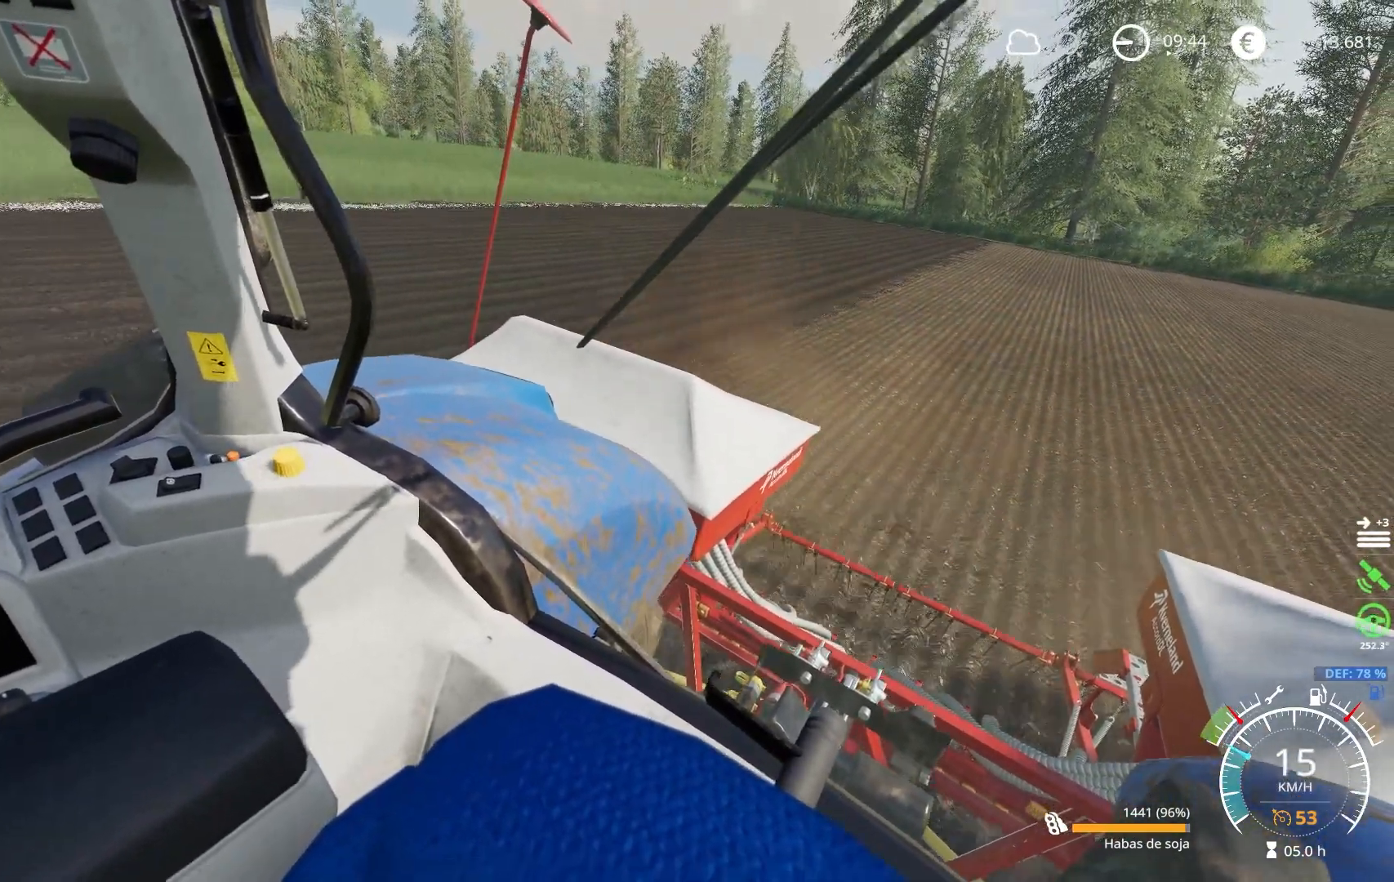
{"buttons": [], "left_stick": "center", "right_stick": "right", "events": [[434, "right_stick", "right"]]}
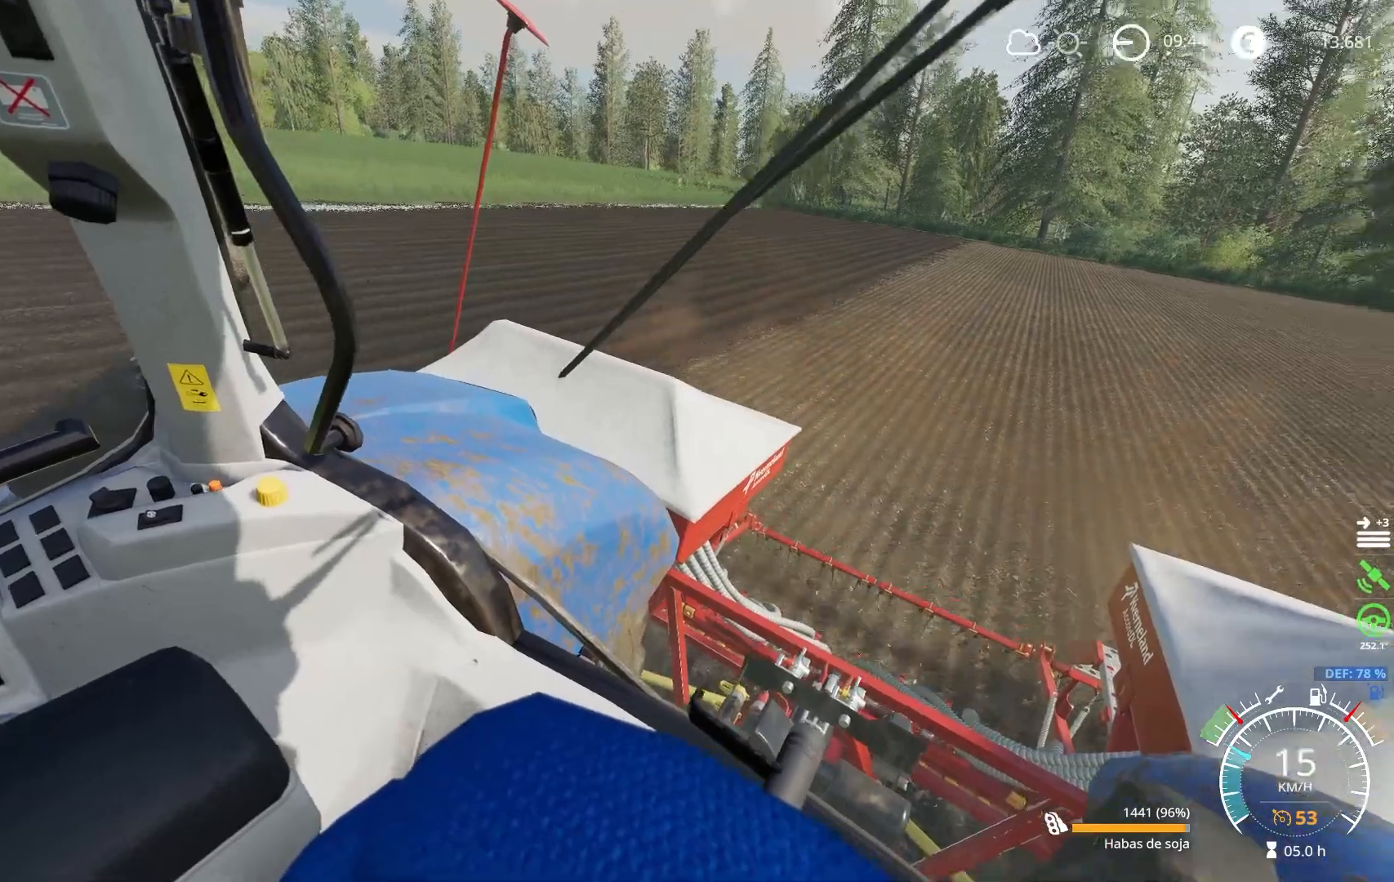
{"buttons": [], "left_stick": "center", "right_stick": "center"}